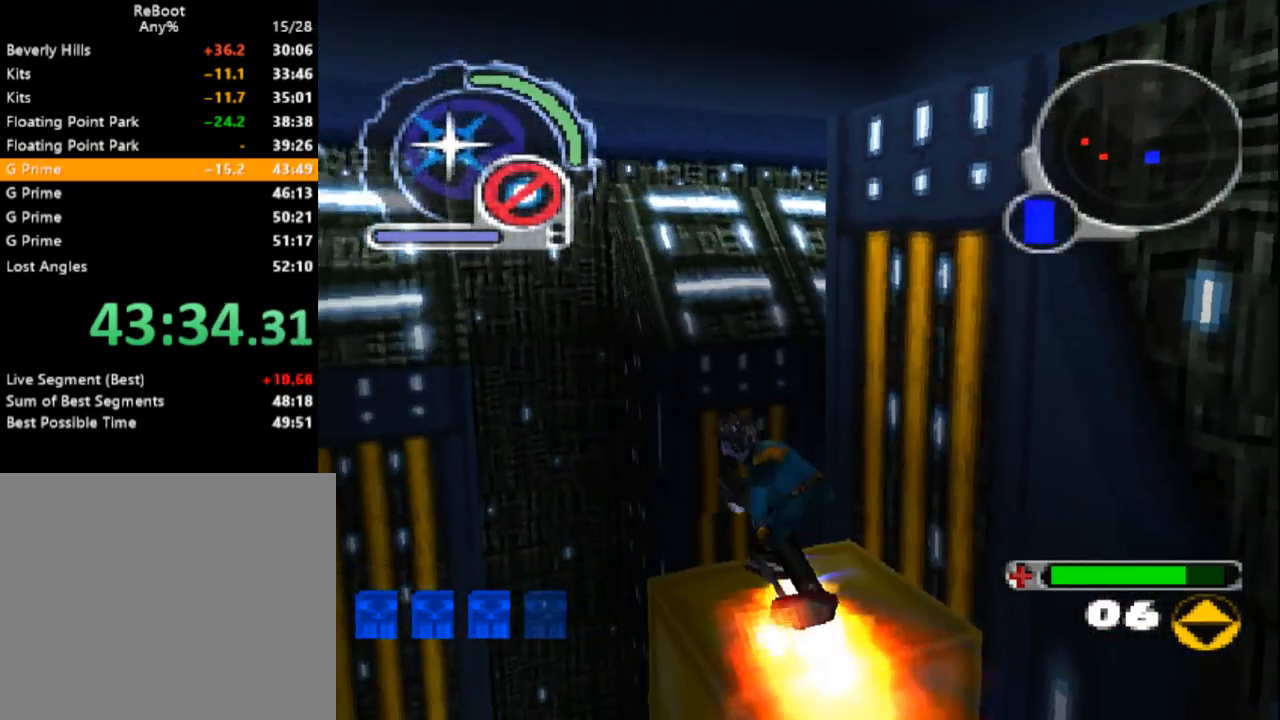
Gameplay with a controller (PlayStation layout); each line is a JSON object with the inputs held at the frame after it. "events" lists button and stick changes between this image and that frame as [ms after this image, input, new state], when the widget could be followed in between. Not read: L3 R3 left_stick right_stick.
{"buttons": ["SQUARE"], "events": [[417, "DPAD_DOWN", "down"], [450, "DPAD_DOWN", "up"]]}
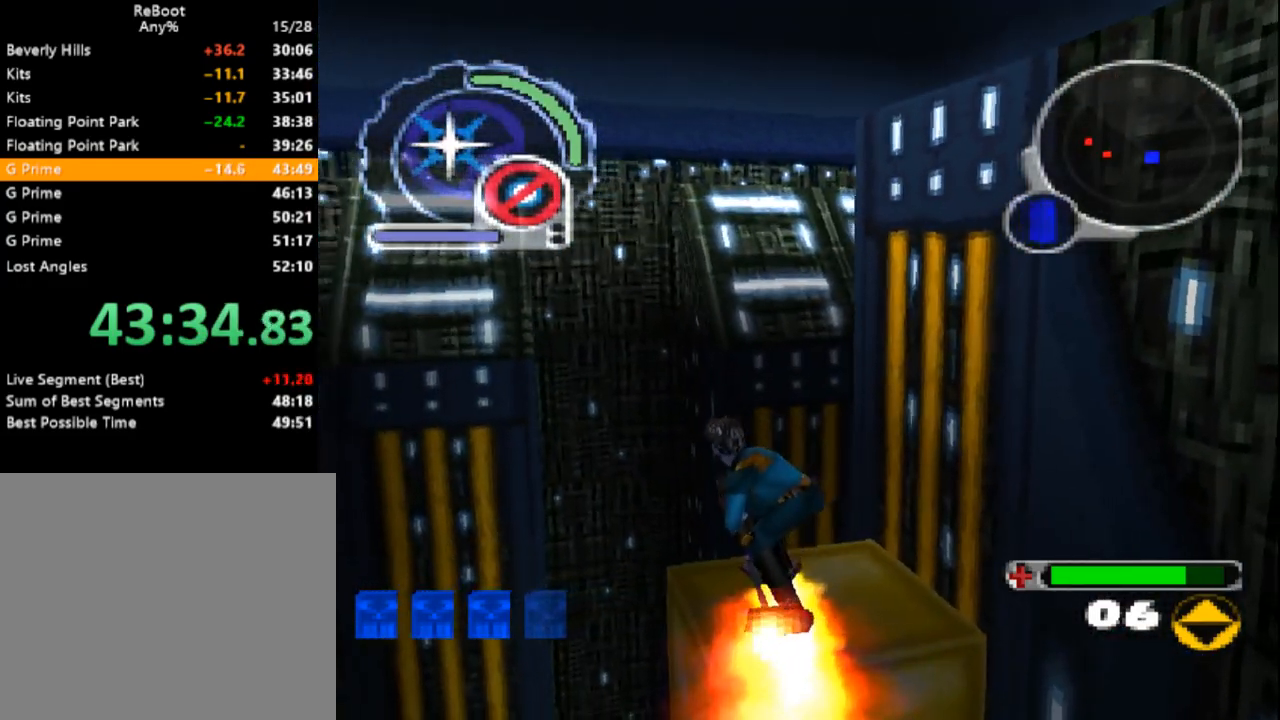
{"buttons": ["SQUARE", "DPAD_UP"], "events": [[200, "DPAD_UP", "down"]]}
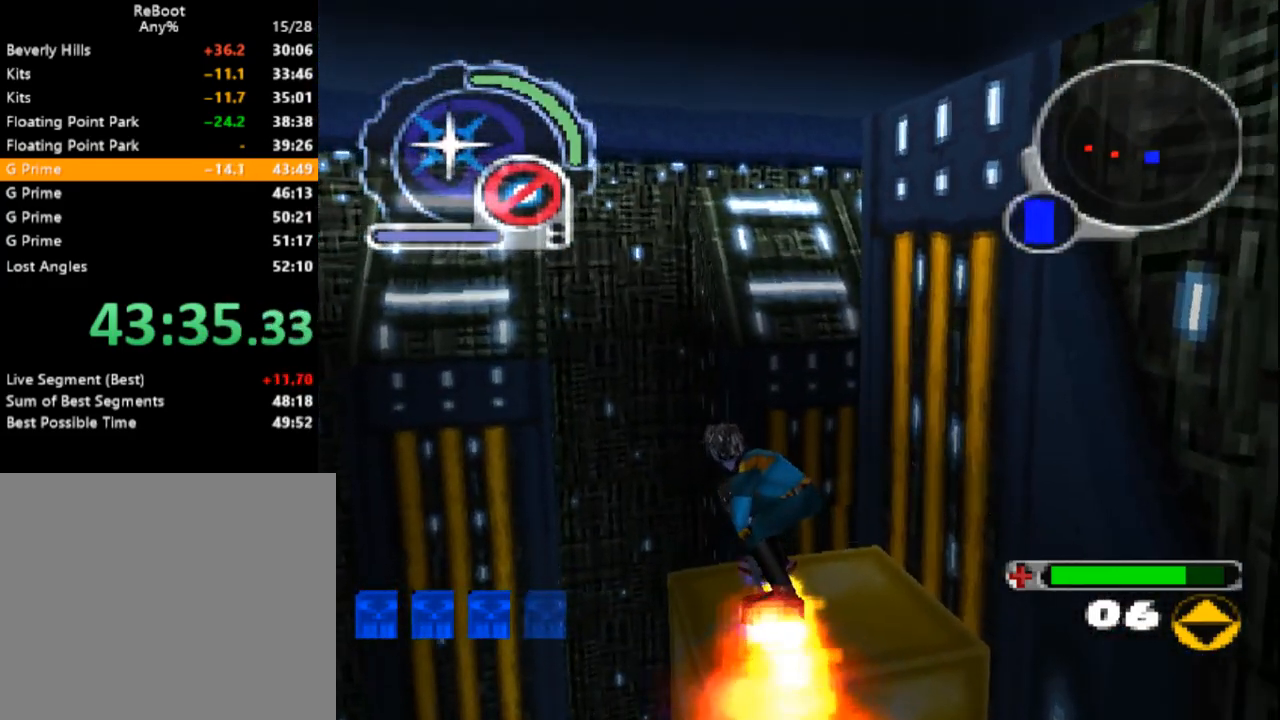
{"buttons": ["DPAD_UP"], "events": [[150, "SQUARE", "up"]]}
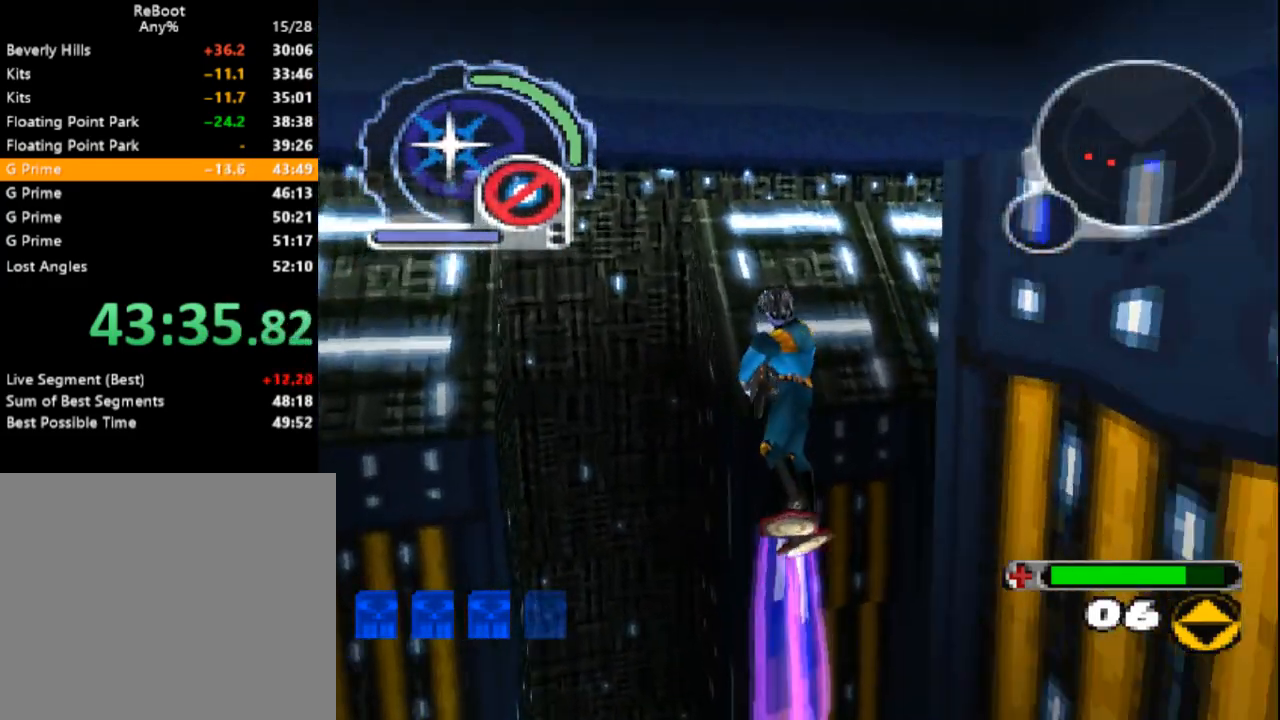
{"buttons": ["SQUARE", "DPAD_UP"], "events": [[317, "SQUARE", "down"], [417, "SQUARE", "up"], [500, "SQUARE", "down"]]}
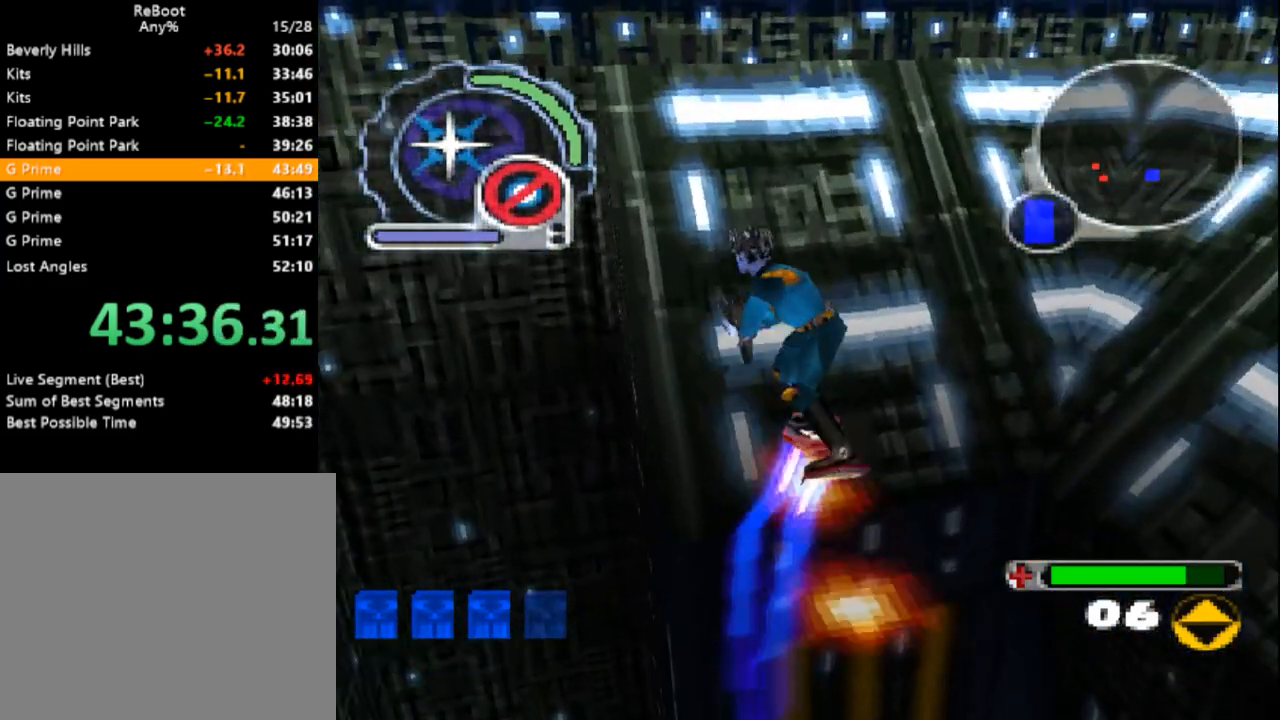
{"buttons": ["SQUARE", "DPAD_RIGHT"], "events": [[50, "DPAD_RIGHT", "down"], [67, "SQUARE", "up"], [200, "DPAD_UP", "up"], [217, "SQUARE", "down"]]}
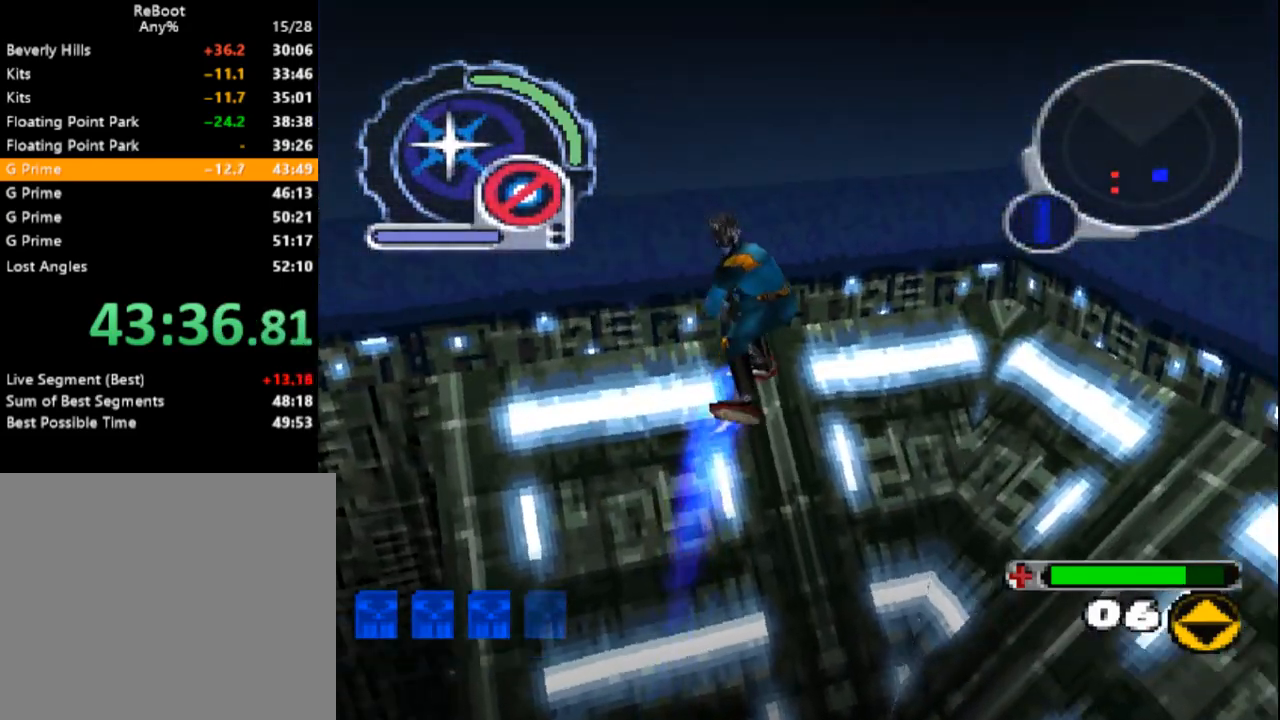
{"buttons": ["SQUARE", "R1", "DPAD_UP"], "events": [[217, "DPAD_UP", "down"], [250, "R1", "down"], [383, "DPAD_RIGHT", "up"]]}
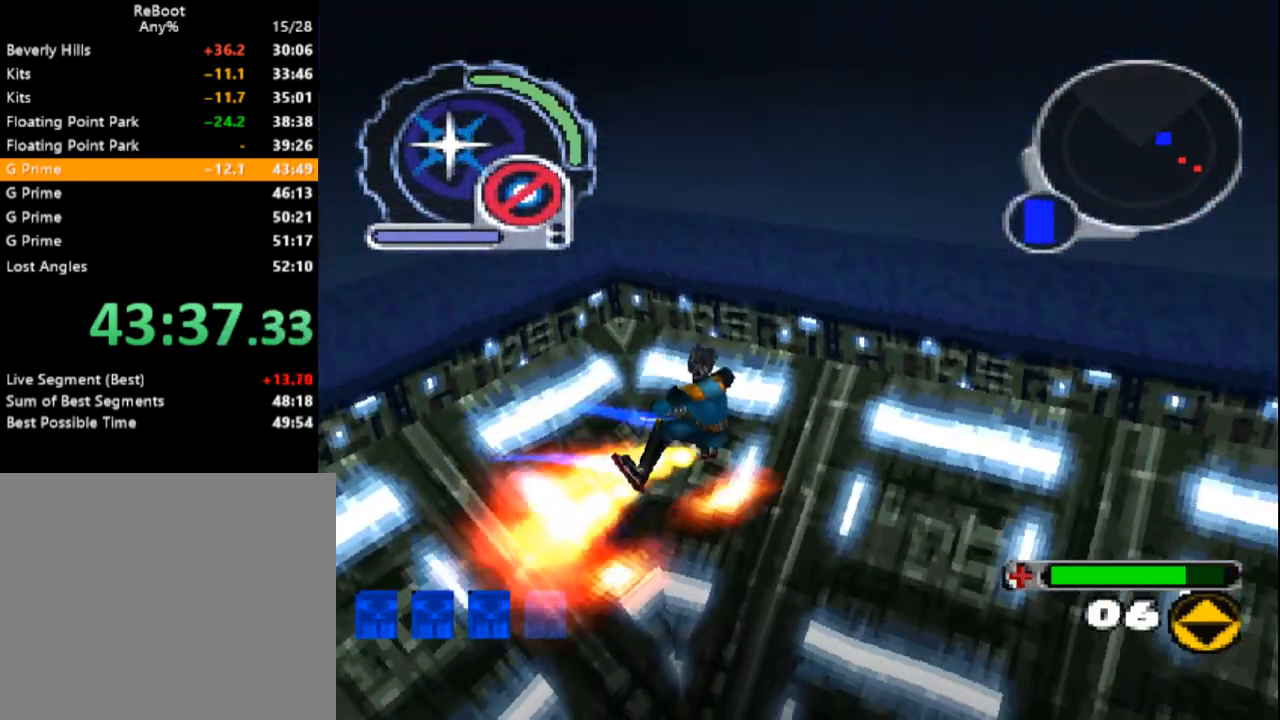
{"buttons": ["L1", "DPAD_UP"], "events": [[50, "R1", "up"], [267, "L1", "down"], [417, "SQUARE", "up"]]}
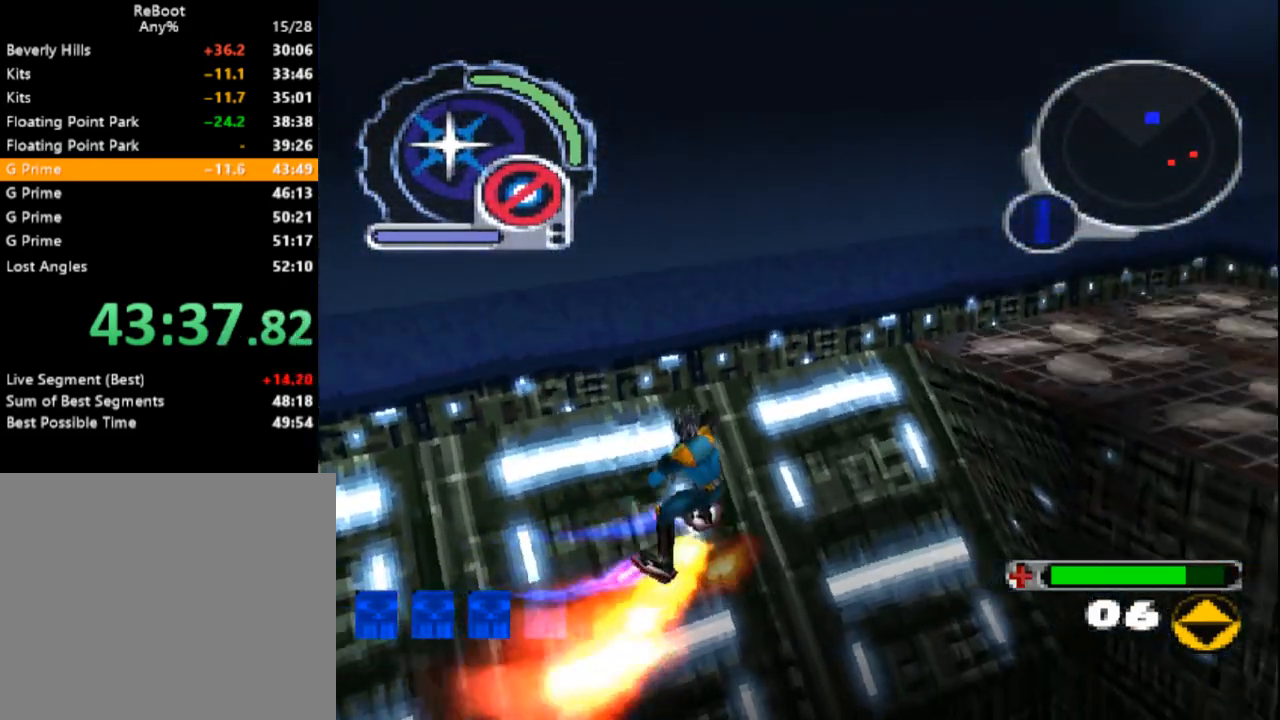
{"buttons": ["SQUARE"], "events": [[217, "L1", "up"], [250, "DPAD_RIGHT", "down"], [333, "DPAD_UP", "up"], [367, "SQUARE", "down"], [433, "DPAD_RIGHT", "up"]]}
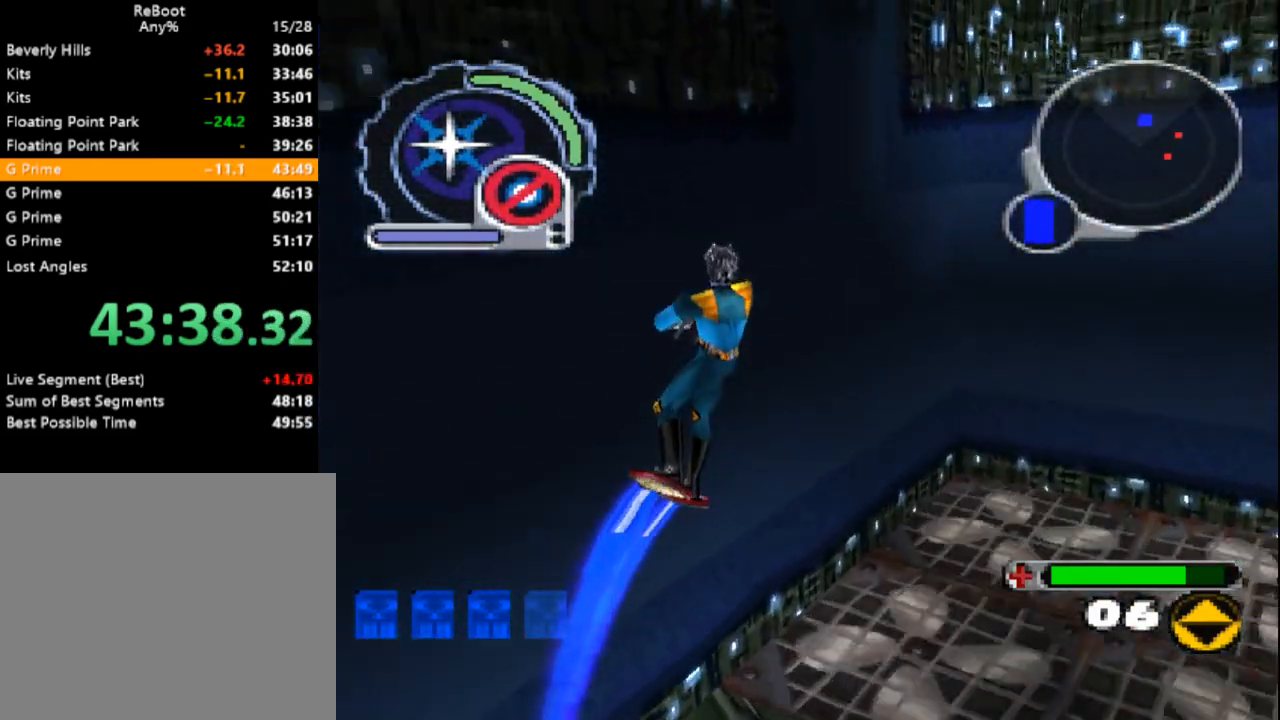
{"buttons": ["SQUARE", "L1", "DPAD_DOWN", "DPAD_RIGHT"], "events": [[50, "DPAD_UP", "down"], [200, "DPAD_UP", "up"], [250, "DPAD_RIGHT", "down"], [250, "DPAD_UP", "down"], [283, "DPAD_UP", "up"], [300, "L1", "down"], [467, "DPAD_DOWN", "down"]]}
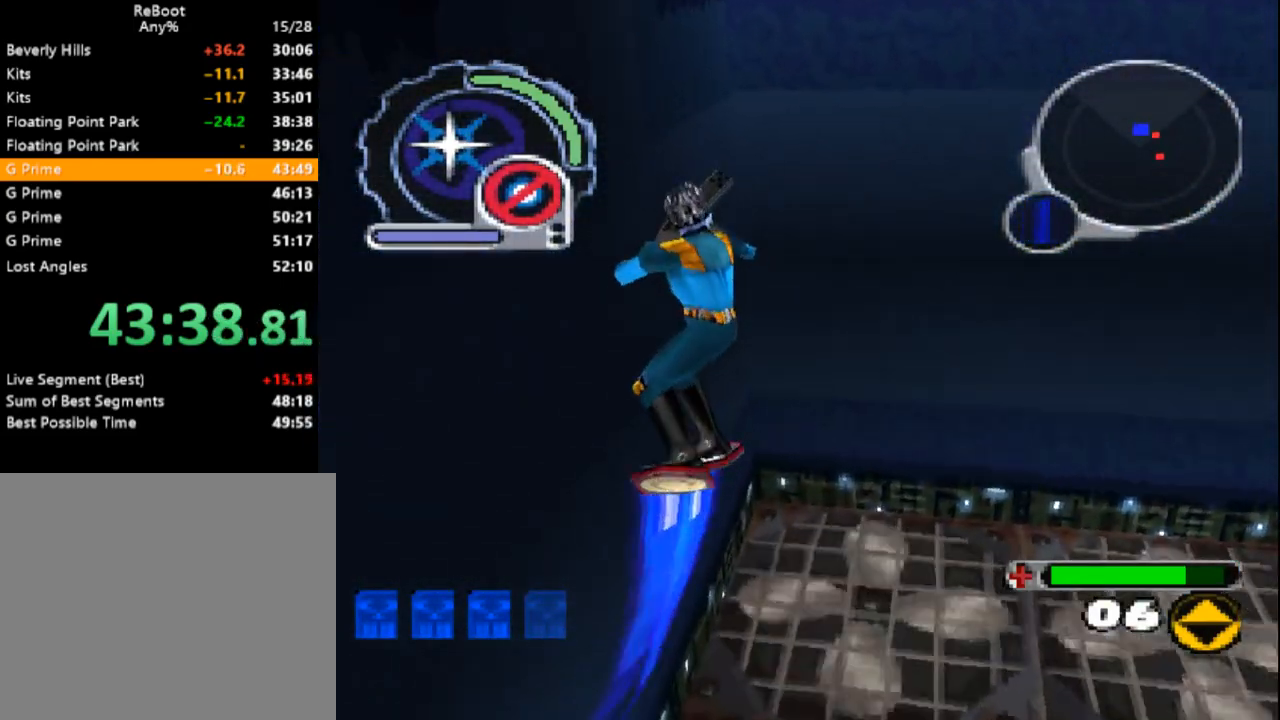
{"buttons": ["SQUARE", "L1", "DPAD_UP"], "events": [[200, "DPAD_DOWN", "up"], [217, "DPAD_RIGHT", "up"], [283, "DPAD_UP", "down"]]}
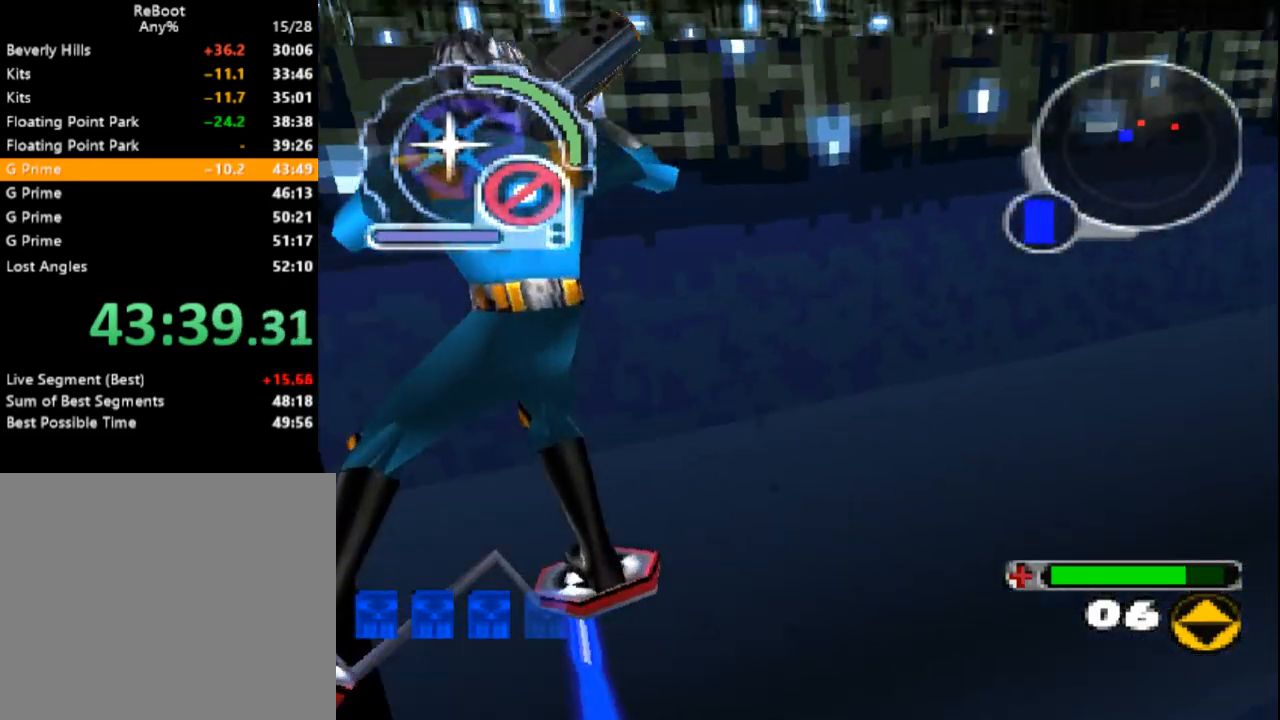
{"buttons": ["SQUARE", "L1", "DPAD_UP", "DPAD_LEFT"], "events": [[450, "DPAD_LEFT", "down"]]}
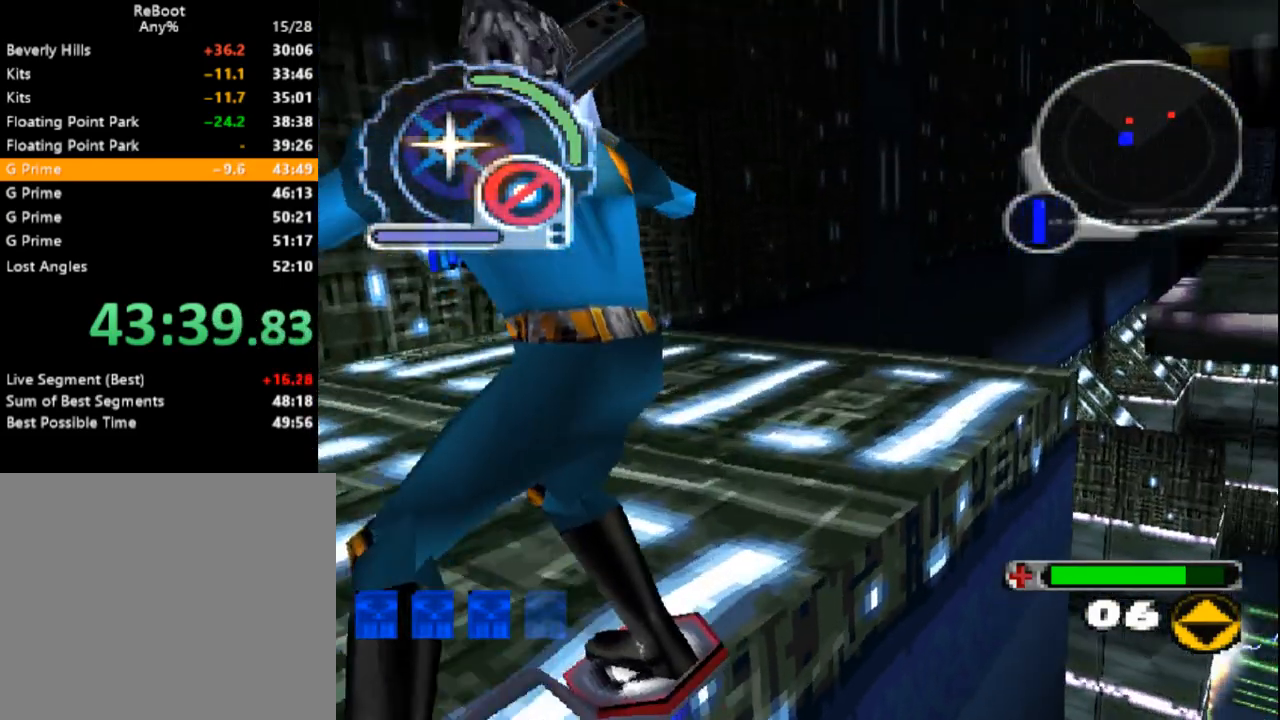
{"buttons": ["SQUARE", "L1", "DPAD_DOWN", "DPAD_RIGHT"], "events": [[133, "DPAD_UP", "up"], [200, "DPAD_DOWN", "down"], [267, "DPAD_LEFT", "up"], [283, "DPAD_DOWN", "up"], [283, "DPAD_RIGHT", "down"], [317, "DPAD_RIGHT", "up"], [450, "DPAD_DOWN", "down"], [450, "DPAD_RIGHT", "down"]]}
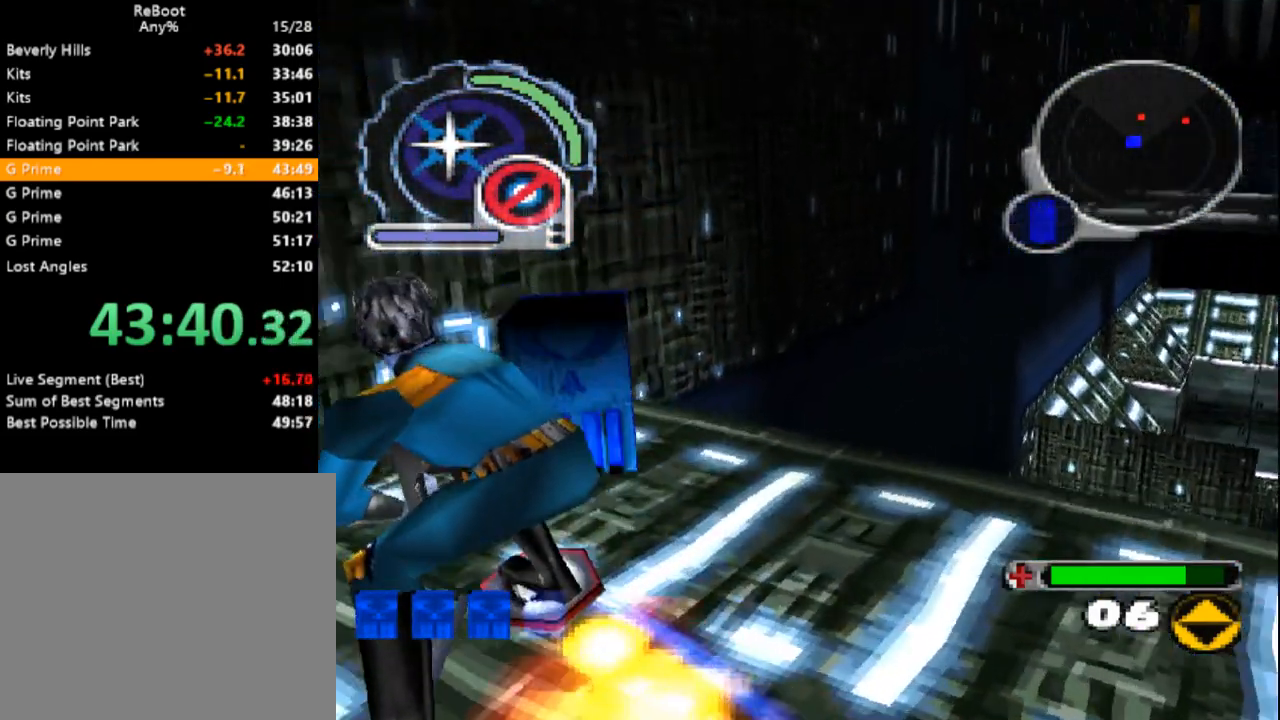
{"buttons": ["SQUARE"], "events": [[33, "L1", "up"], [133, "R1", "down"], [200, "DPAD_DOWN", "up"], [200, "DPAD_RIGHT", "up"], [333, "R1", "up"], [367, "DPAD_RIGHT", "down"], [417, "DPAD_RIGHT", "up"], [450, "DPAD_RIGHT", "down"], [467, "DPAD_RIGHT", "up"]]}
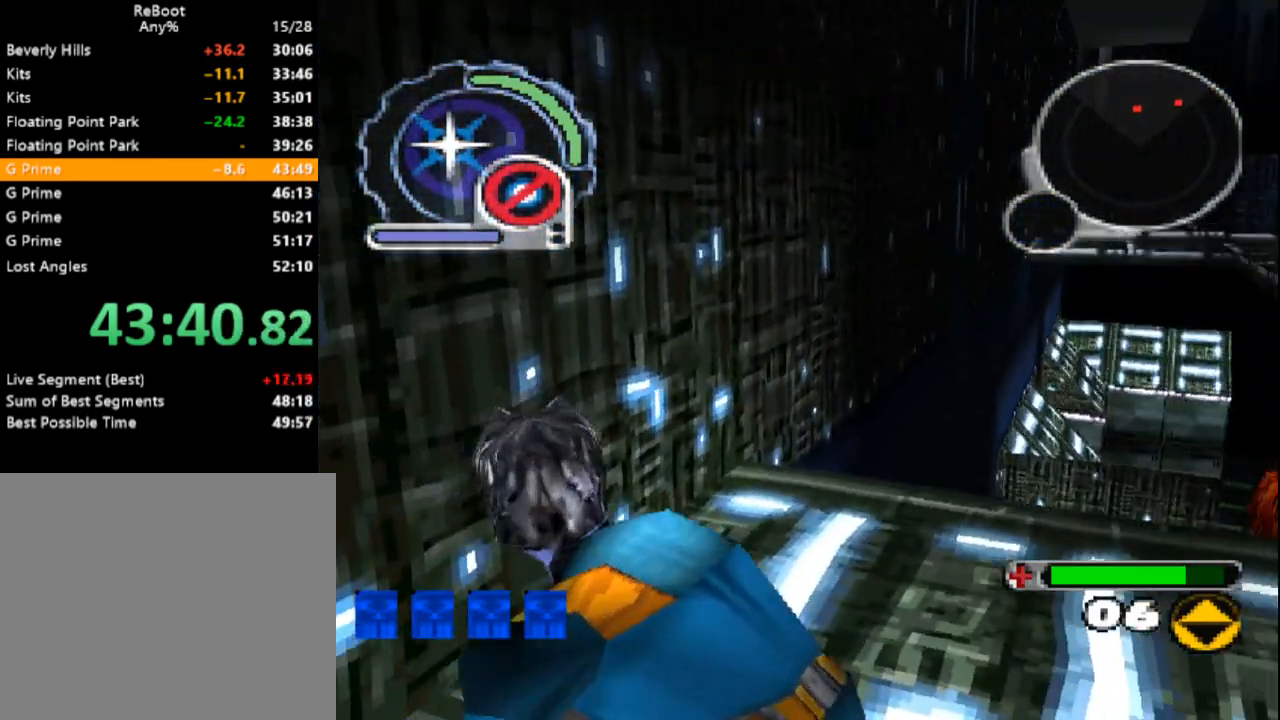
{"buttons": ["SQUARE"], "events": []}
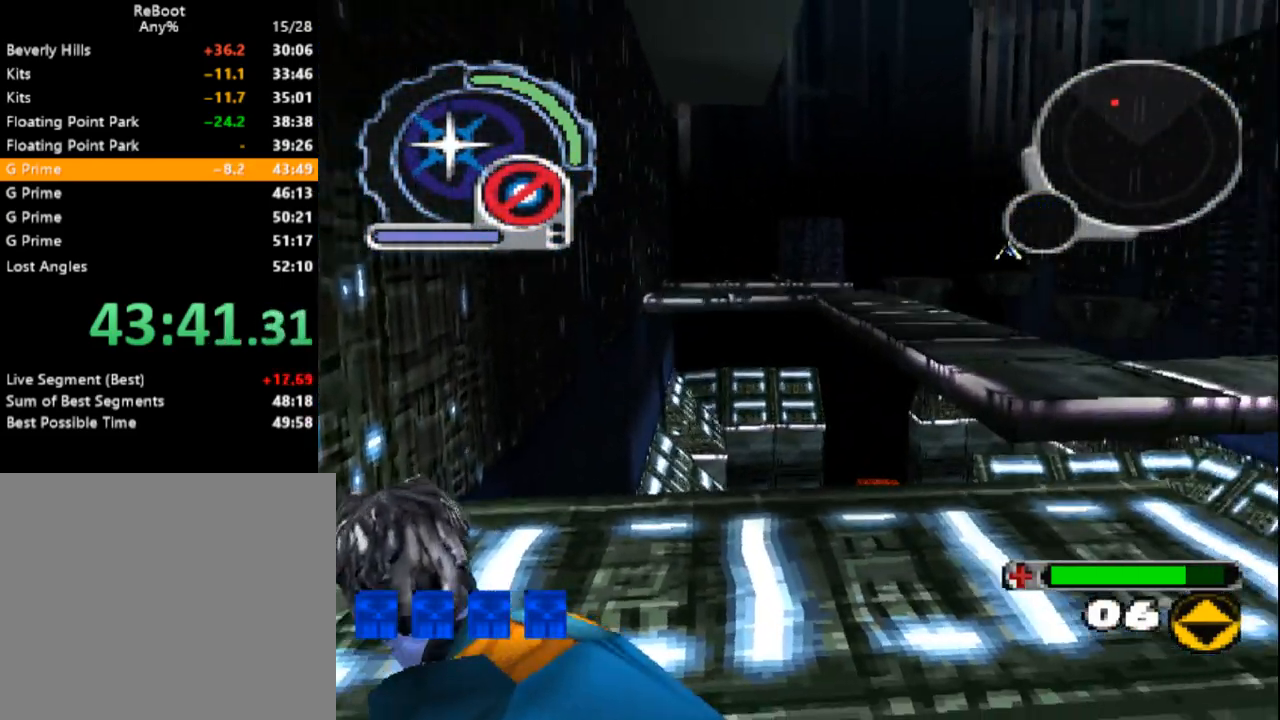
{"buttons": ["SQUARE"], "events": [[117, "R1", "down"], [200, "R1", "up"]]}
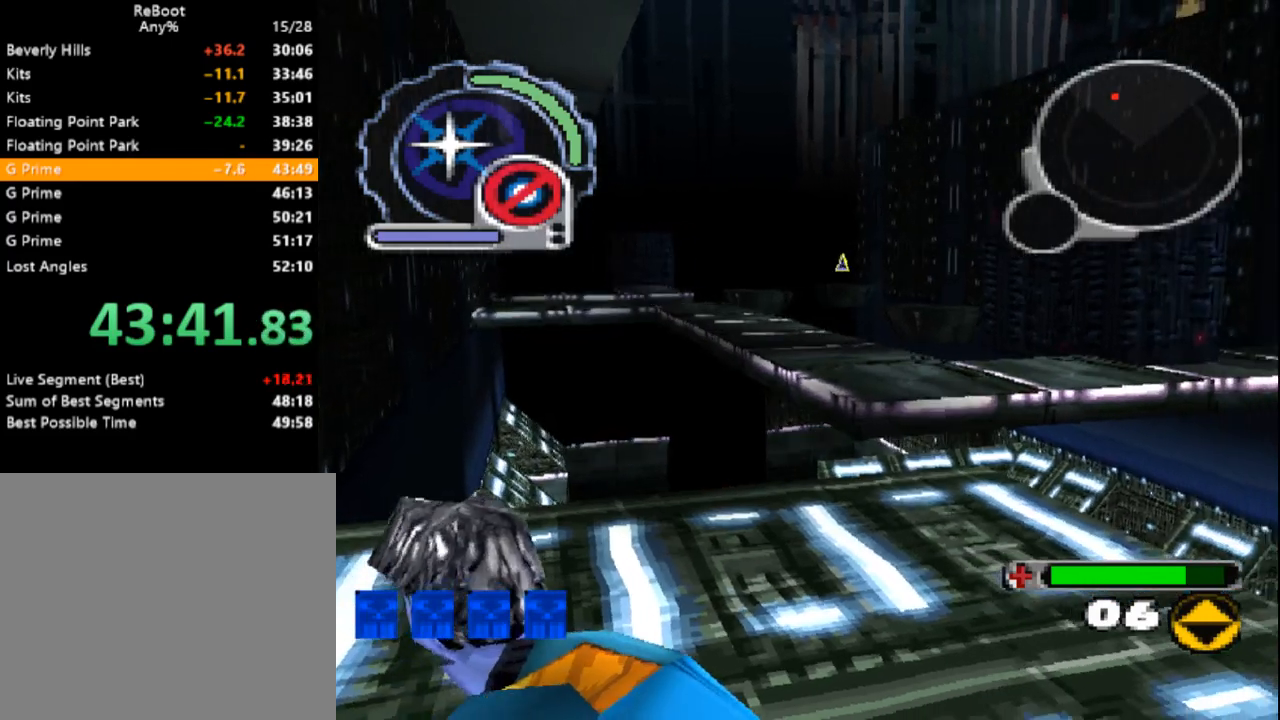
{"buttons": ["SQUARE", "DPAD_UP"], "events": [[350, "DPAD_UP", "down"]]}
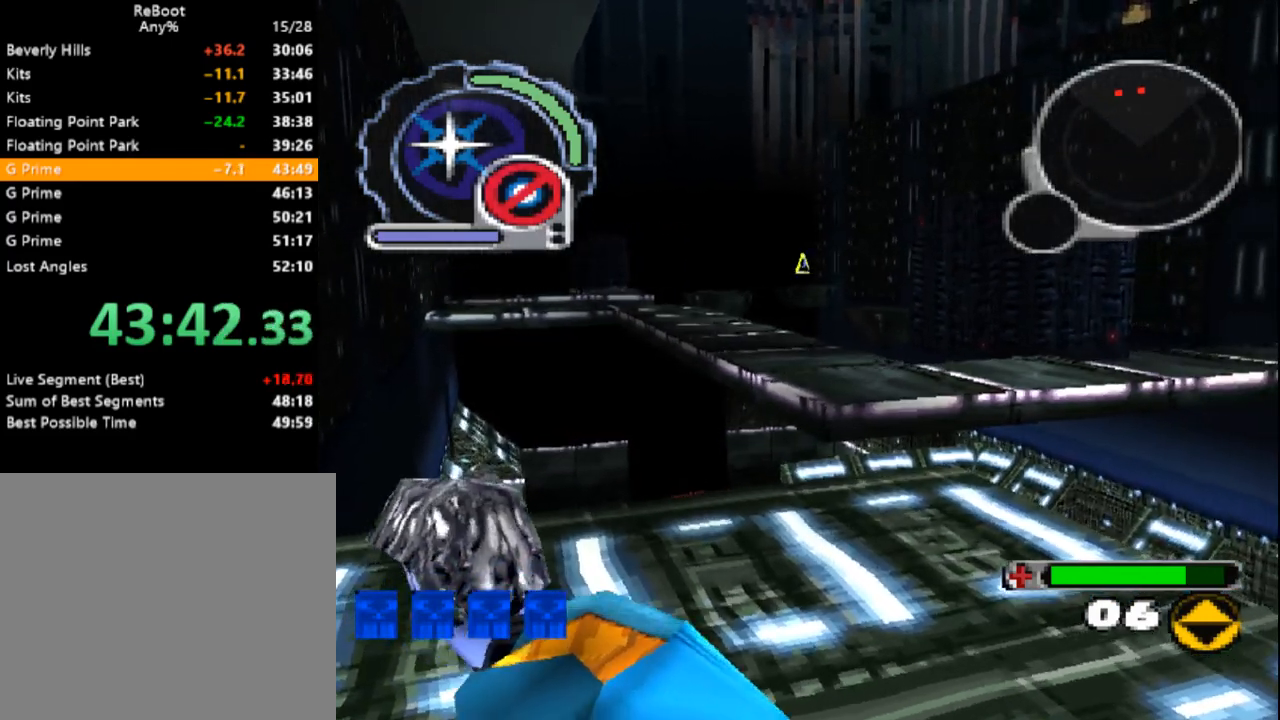
{"buttons": ["SQUARE"], "events": [[50, "DPAD_UP", "up"], [167, "DPAD_DOWN", "down"], [300, "DPAD_DOWN", "up"]]}
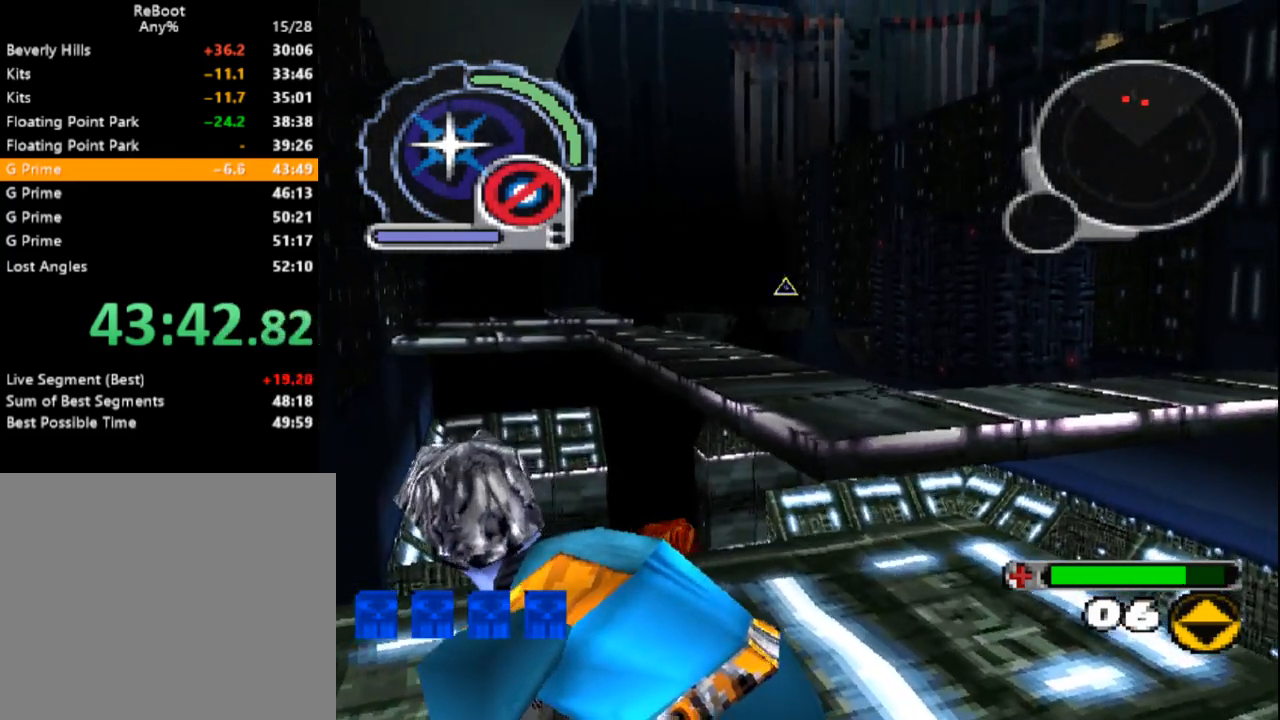
{"buttons": ["SQUARE"], "events": []}
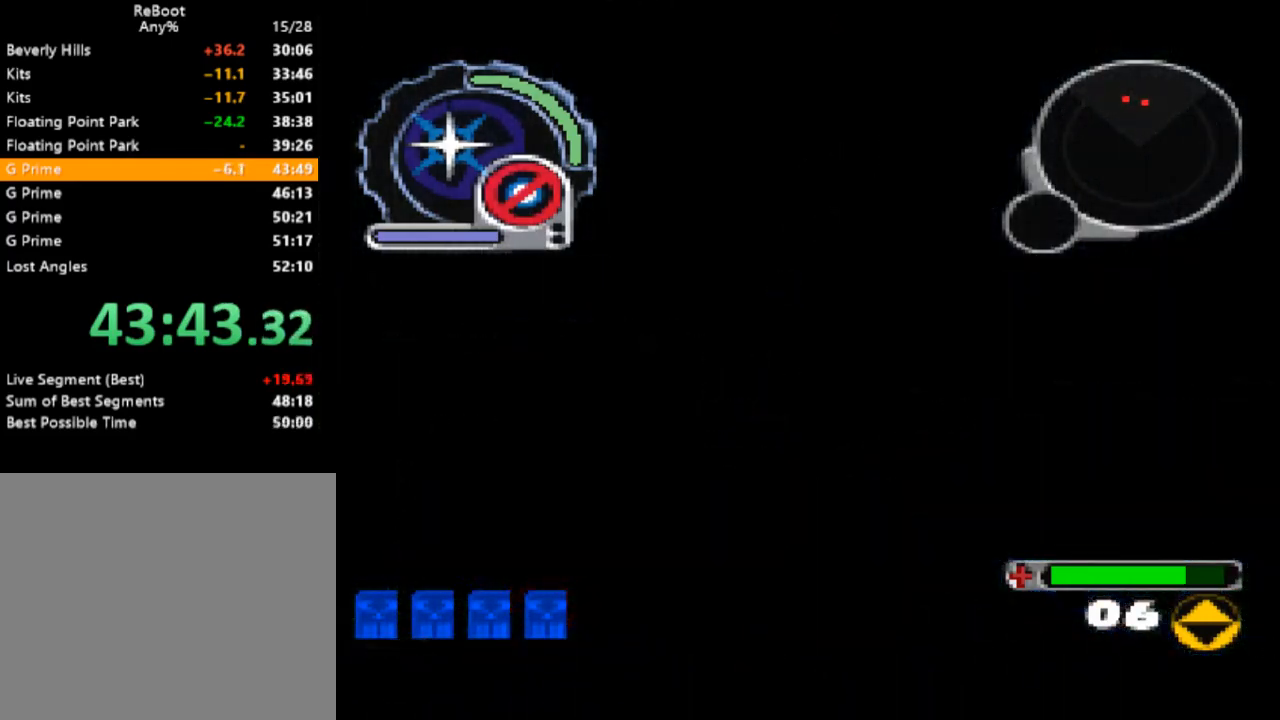
{"buttons": ["SQUARE"], "events": []}
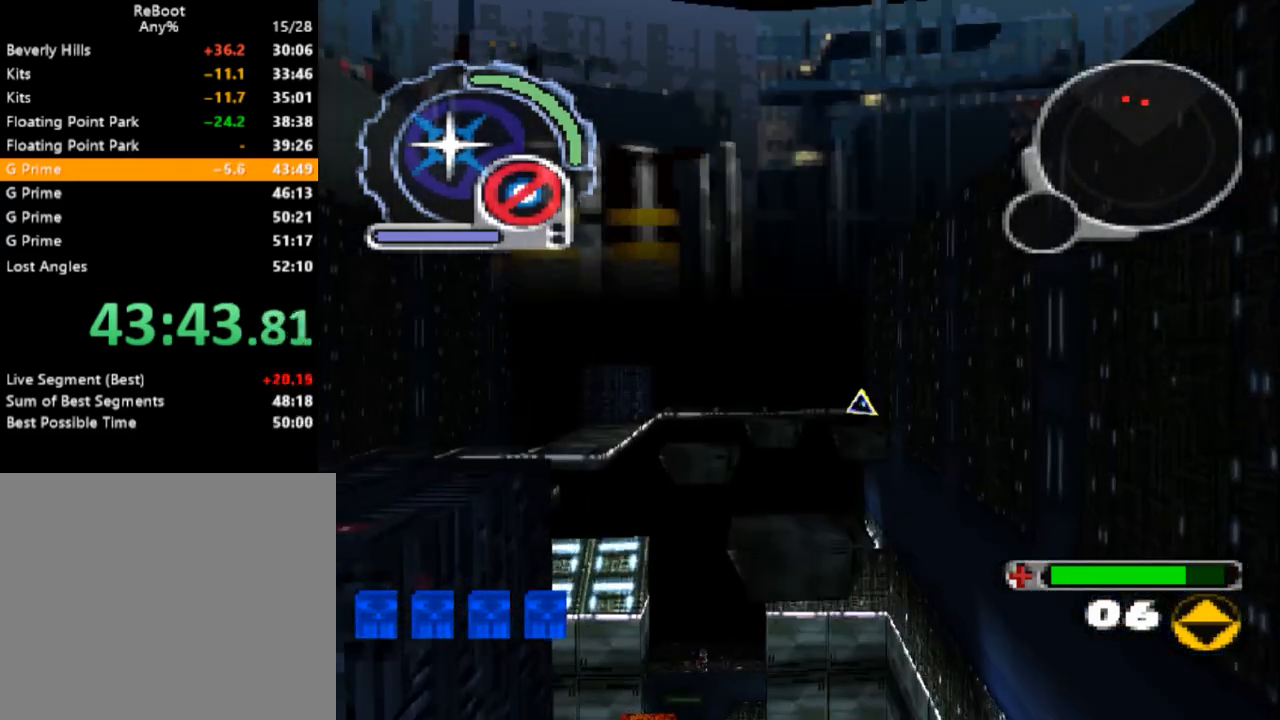
{"buttons": ["CROSS", "SQUARE"], "events": [[50, "CROSS", "down"], [167, "CROSS", "up"], [250, "CROSS", "down"], [350, "CROSS", "up"], [450, "CROSS", "down"]]}
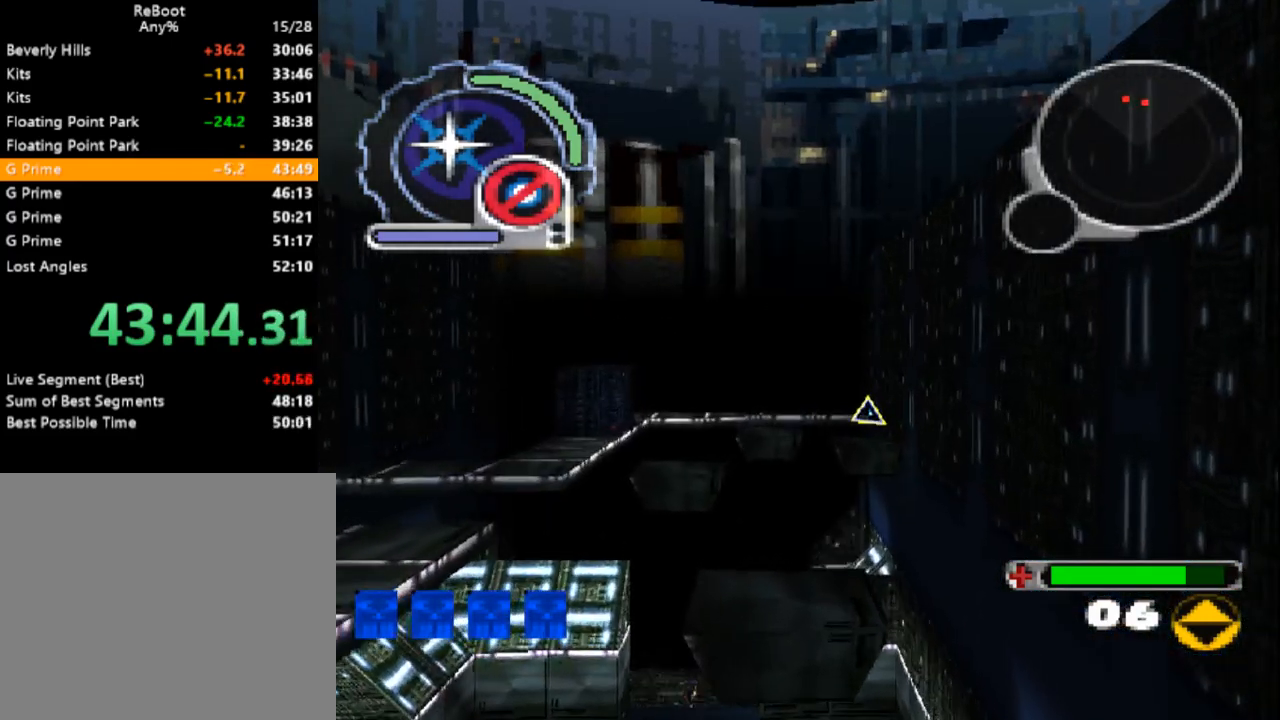
{"buttons": ["CROSS", "SQUARE"], "events": [[17, "CROSS", "up"], [117, "CROSS", "down"], [200, "CROSS", "up"], [283, "CROSS", "down"], [383, "CROSS", "up"], [450, "CROSS", "down"]]}
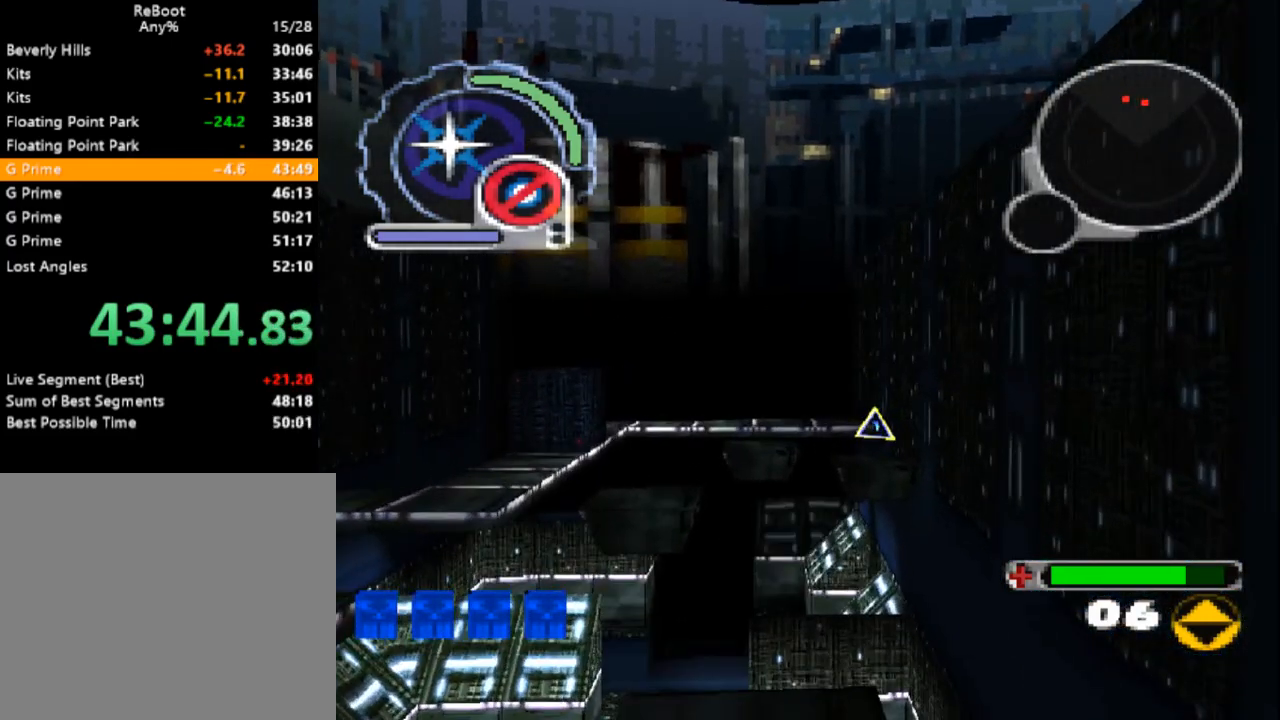
{"buttons": ["SQUARE"], "events": [[67, "CROSS", "up"]]}
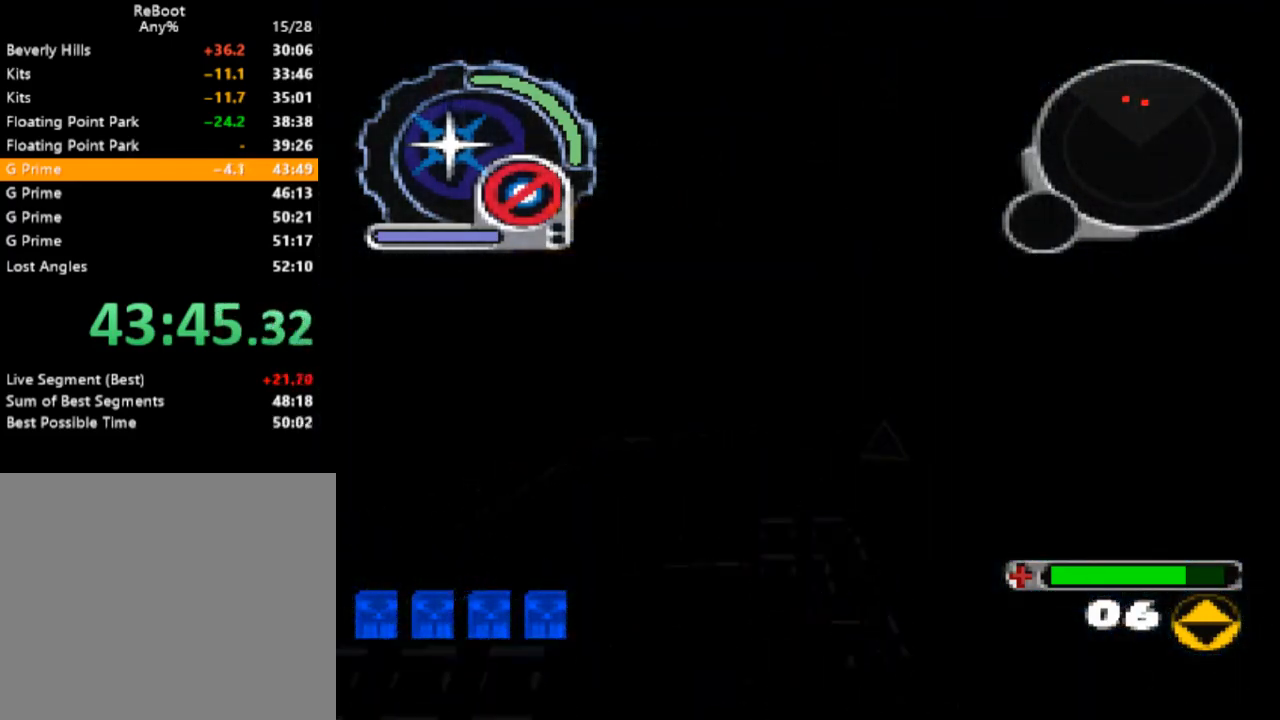
{"buttons": ["SQUARE", "R1"], "events": [[500, "R1", "down"]]}
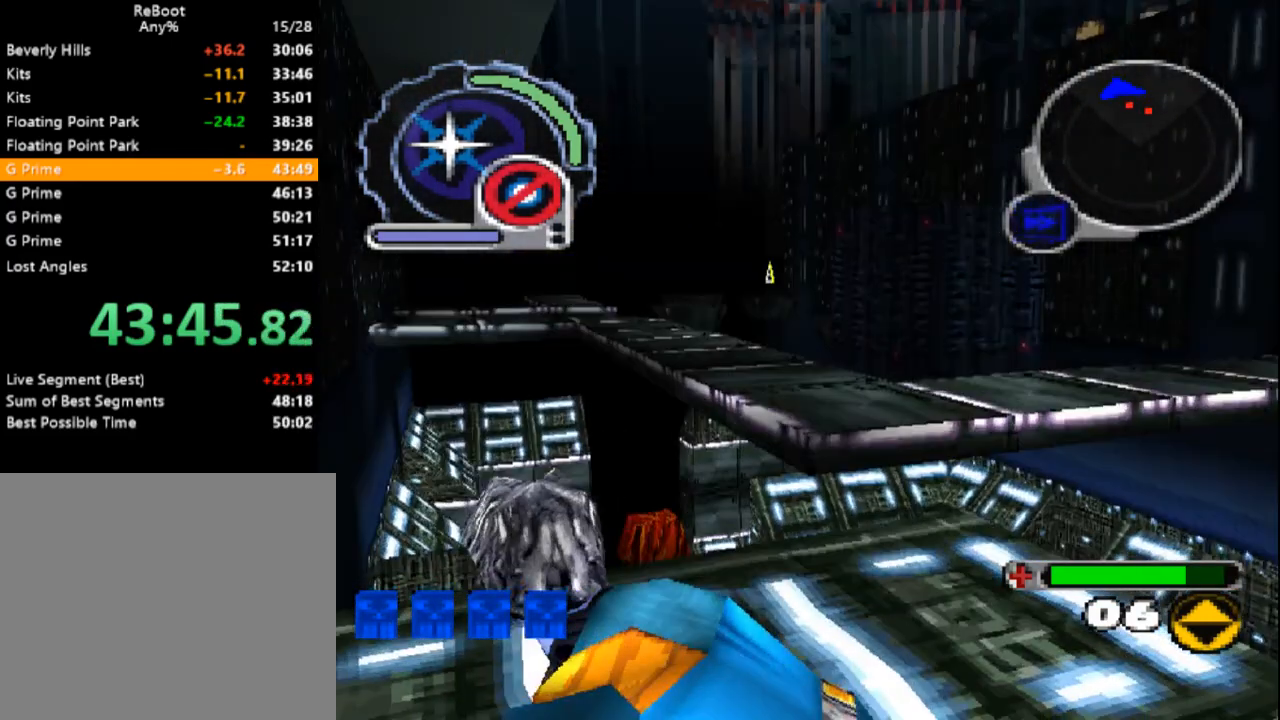
{"buttons": ["SQUARE"], "events": [[133, "R1", "up"]]}